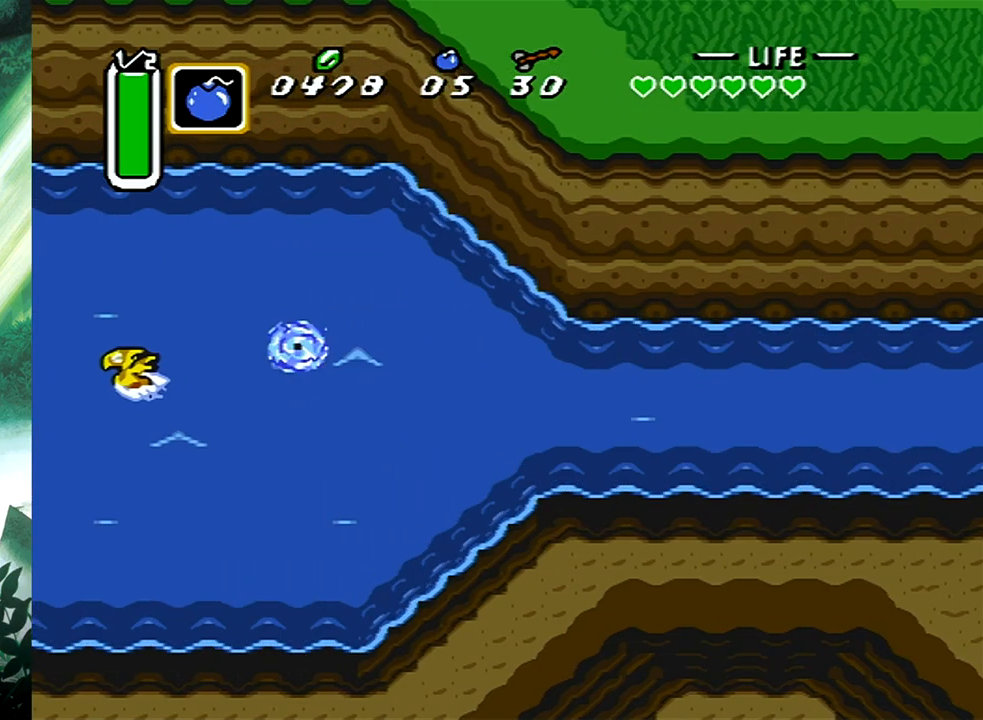
Gameplay with a controller (Xbox layout); each line is a JSON object with the inputs held at the frame after it. "events" lists button and stick changes between this image and that frame as [ms after this image, input, new state], when the widget could be followed in between. Not read: L2 R2 left_stick right_stick.
{"buttons": ["DPAD_LEFT"], "events": [[17, "B", "up"], [217, "DPAD_LEFT", "up"], [383, "DPAD_LEFT", "down"]]}
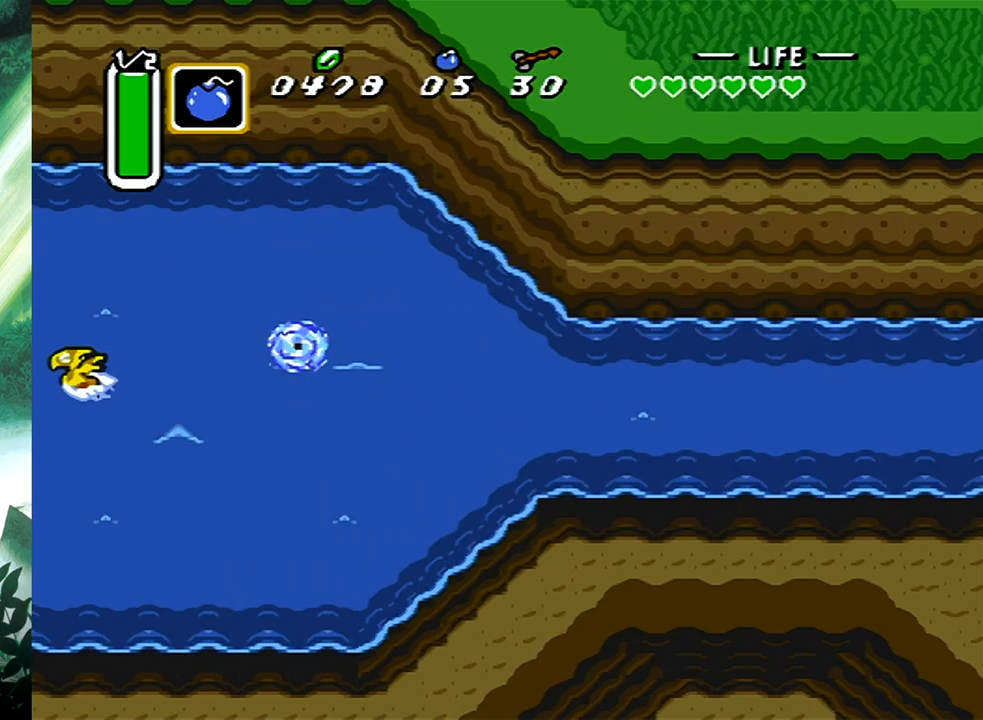
{"buttons": ["DPAD_LEFT"], "events": []}
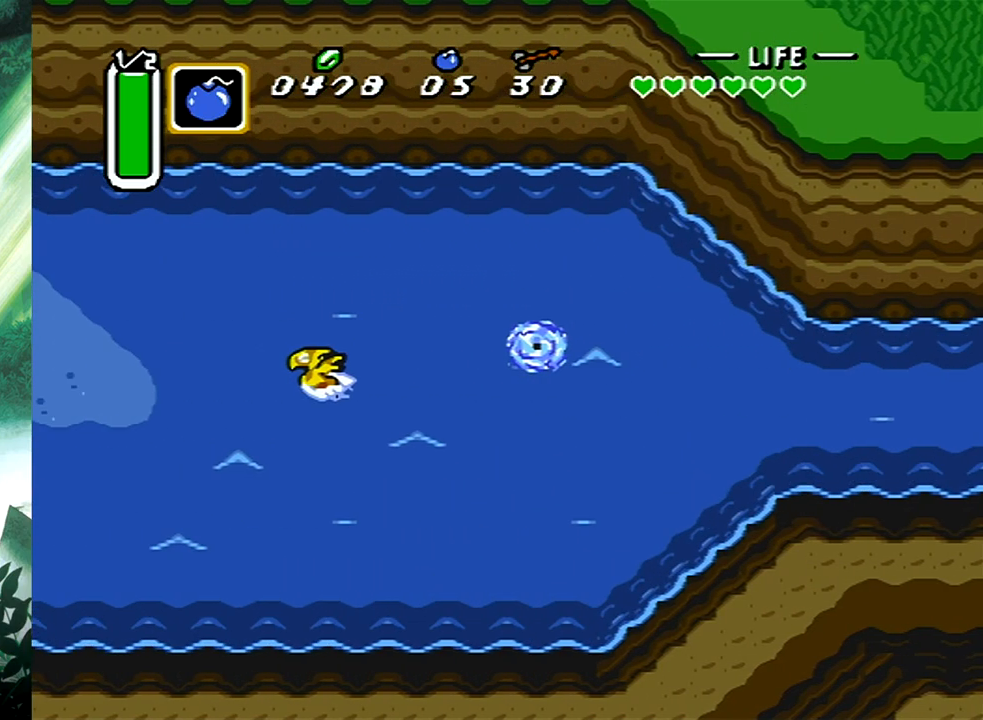
{"buttons": ["DPAD_LEFT"], "events": []}
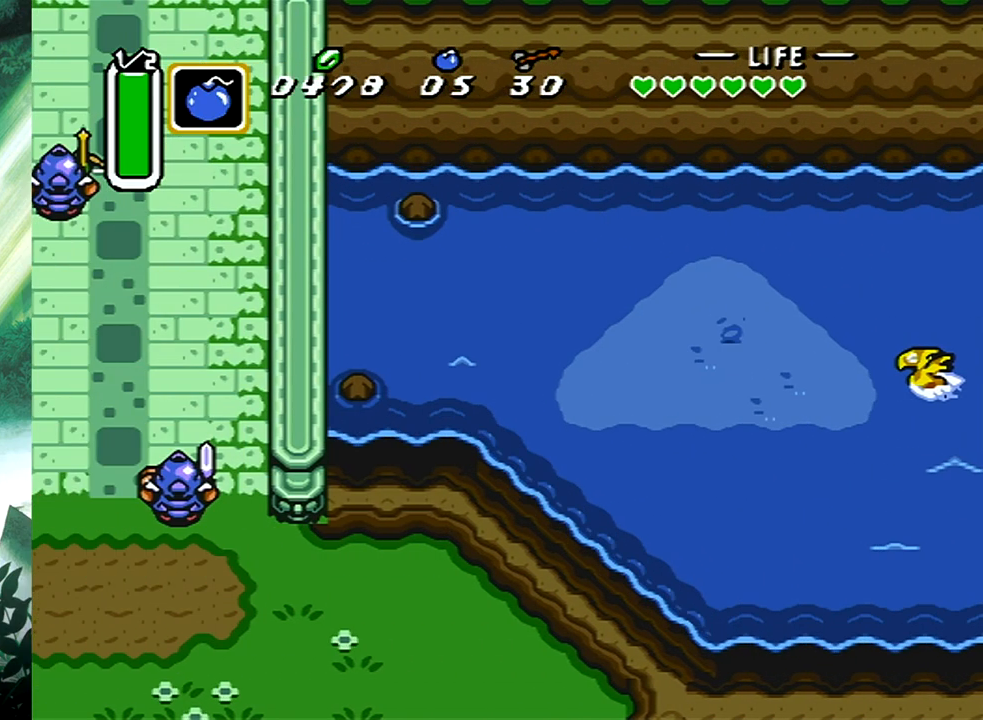
{"buttons": ["DPAD_UP", "DPAD_LEFT"], "events": [[383, "DPAD_UP", "down"]]}
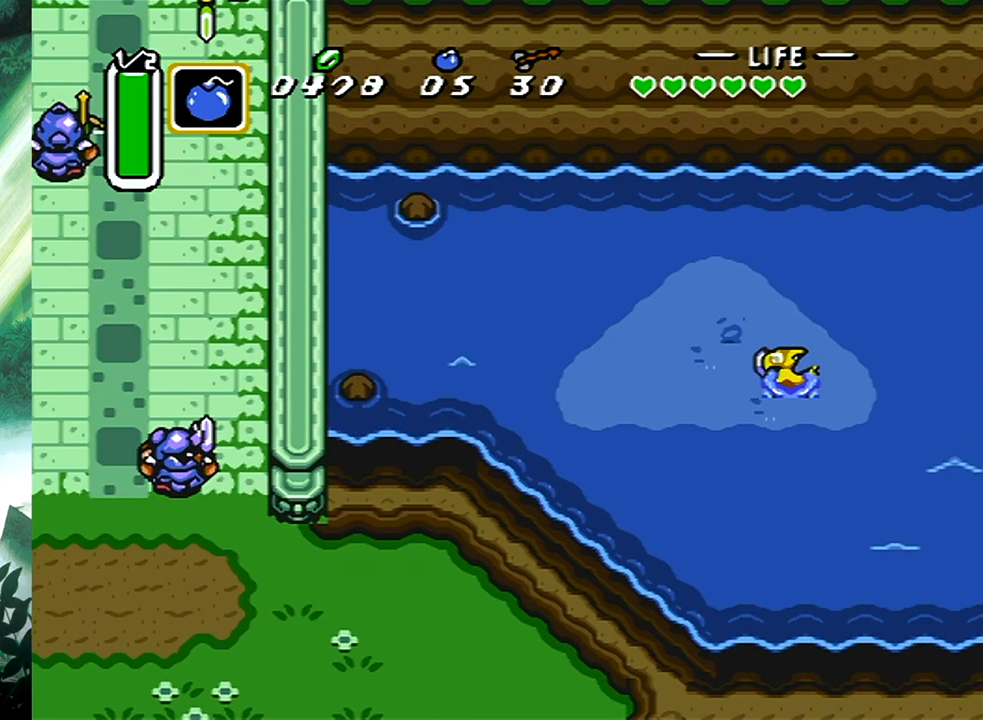
{"buttons": ["DPAD_UP", "DPAD_LEFT"], "events": [[183, "DPAD_UP", "up"], [500, "DPAD_UP", "down"]]}
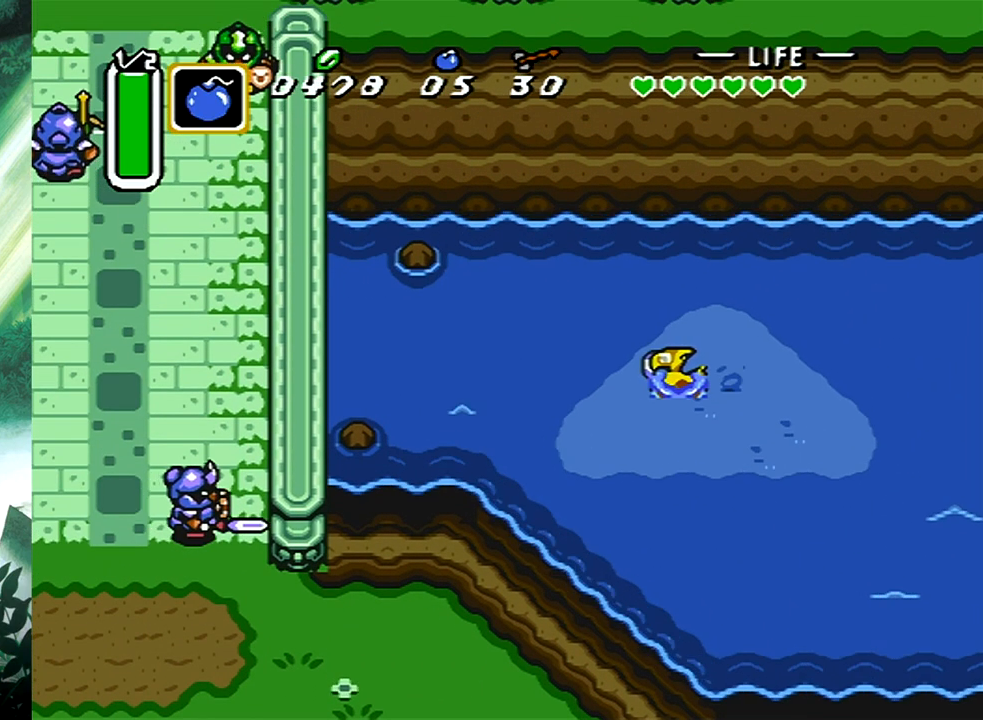
{"buttons": ["B", "DPAD_LEFT"], "events": [[117, "B", "down"], [250, "B", "up"], [317, "B", "down"], [417, "B", "up"], [500, "B", "down"], [500, "DPAD_UP", "up"]]}
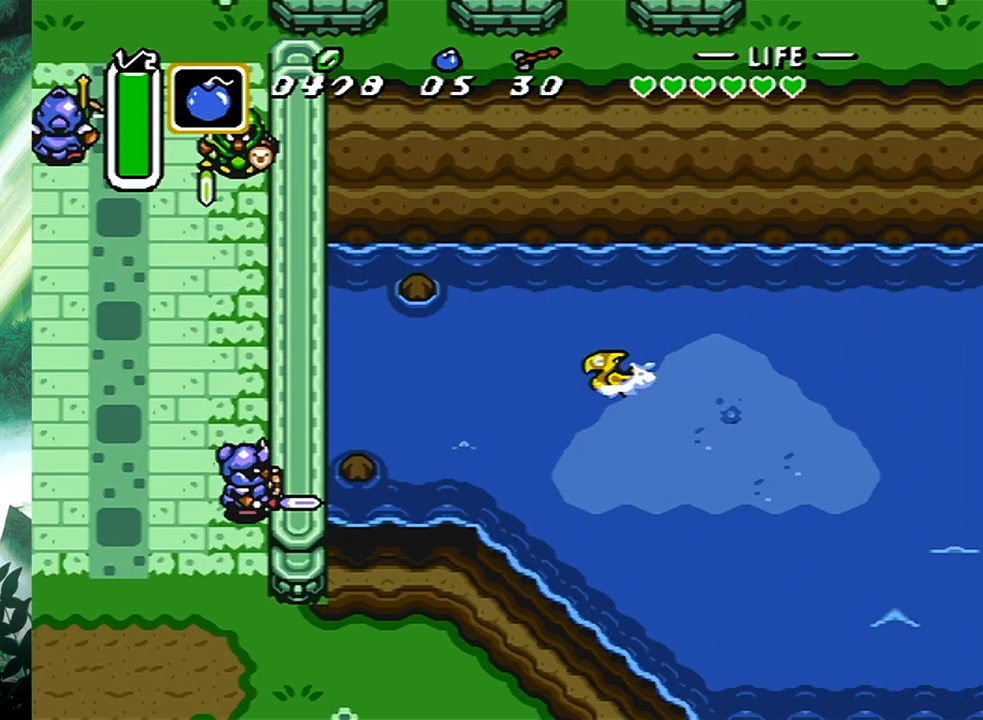
{"buttons": ["B", "DPAD_DOWN", "DPAD_LEFT"], "events": [[83, "B", "up"], [150, "B", "down"], [233, "DPAD_DOWN", "down"], [267, "B", "up"], [333, "B", "down"]]}
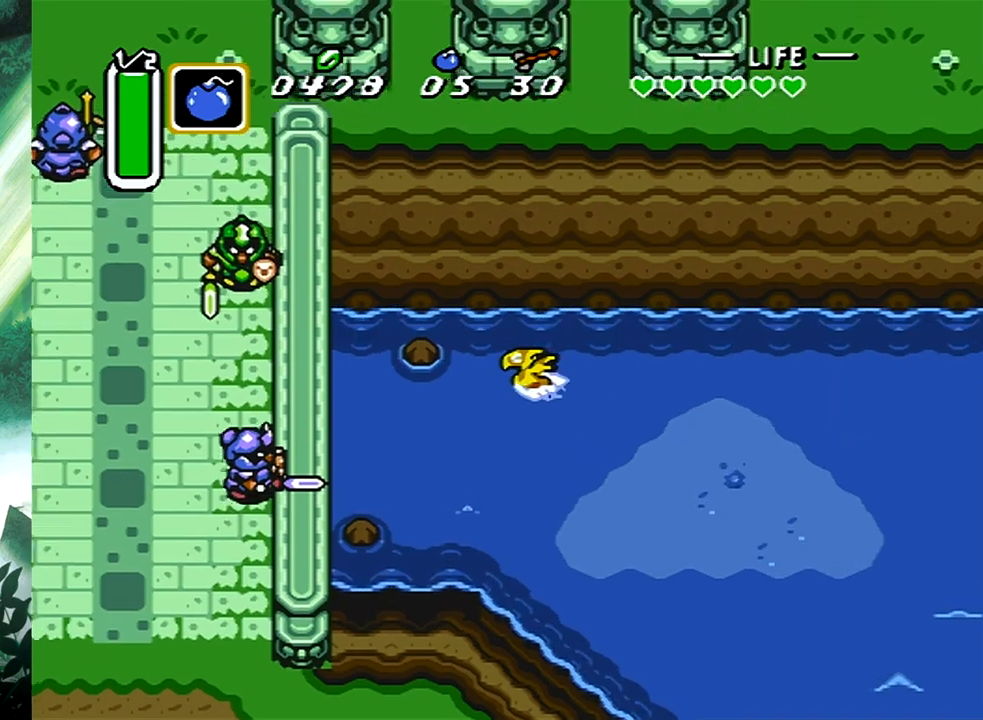
{"buttons": ["DPAD_DOWN", "DPAD_LEFT"], "events": [[67, "B", "up"], [150, "B", "down"], [283, "B", "up"]]}
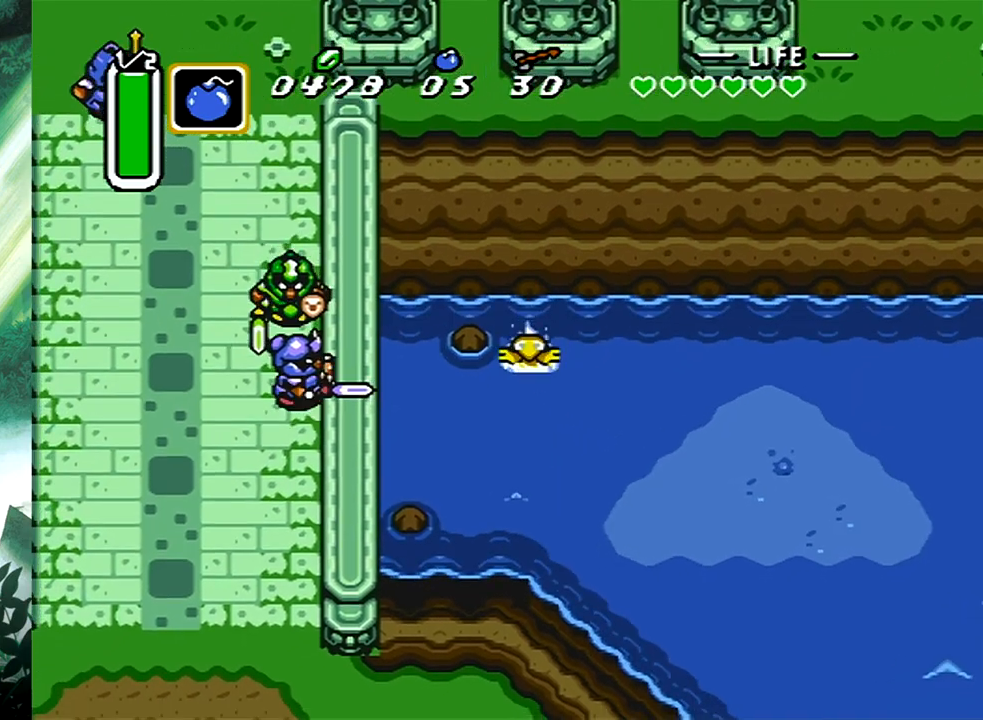
{"buttons": ["DPAD_DOWN"], "events": [[50, "DPAD_DOWN", "up"], [83, "B", "down"], [183, "B", "up"], [450, "DPAD_DOWN", "down"], [483, "DPAD_LEFT", "up"]]}
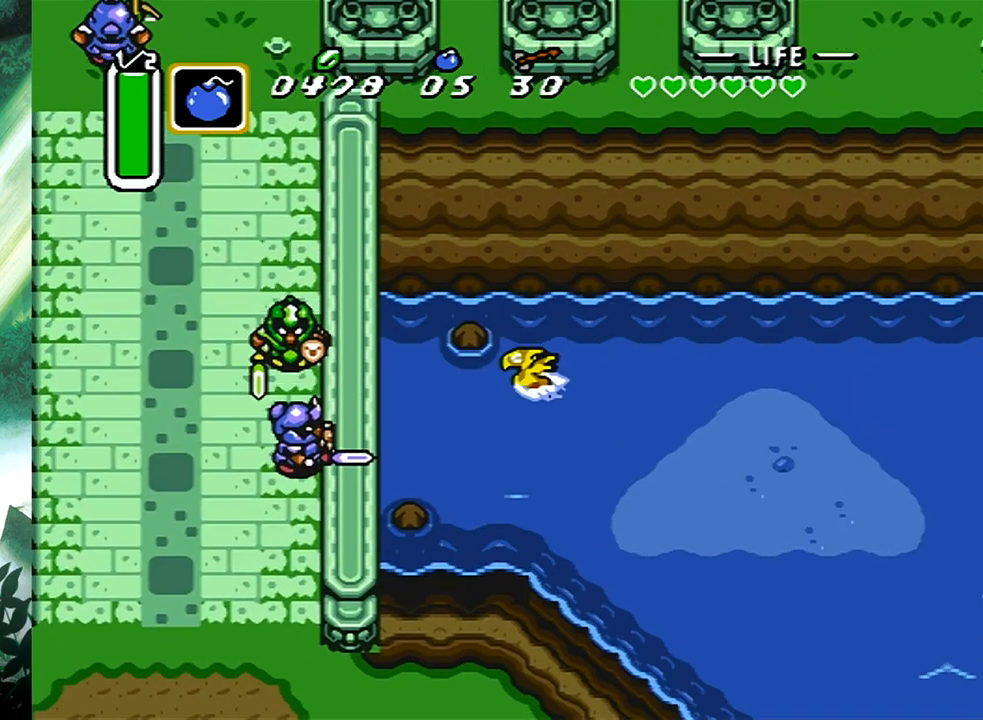
{"buttons": ["DPAD_LEFT"], "events": [[450, "DPAD_LEFT", "down"], [500, "DPAD_DOWN", "up"]]}
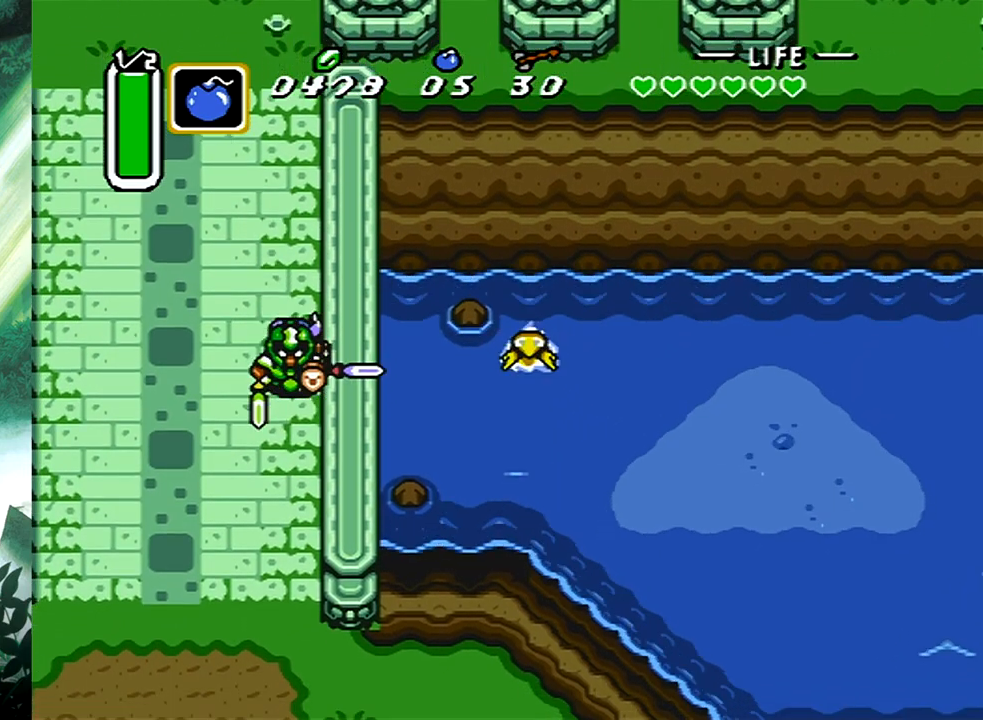
{"buttons": ["B", "DPAD_UP", "DPAD_LEFT"], "events": [[67, "B", "down"], [183, "B", "up"], [250, "B", "down"], [350, "B", "up"], [383, "DPAD_UP", "down"], [433, "B", "down"]]}
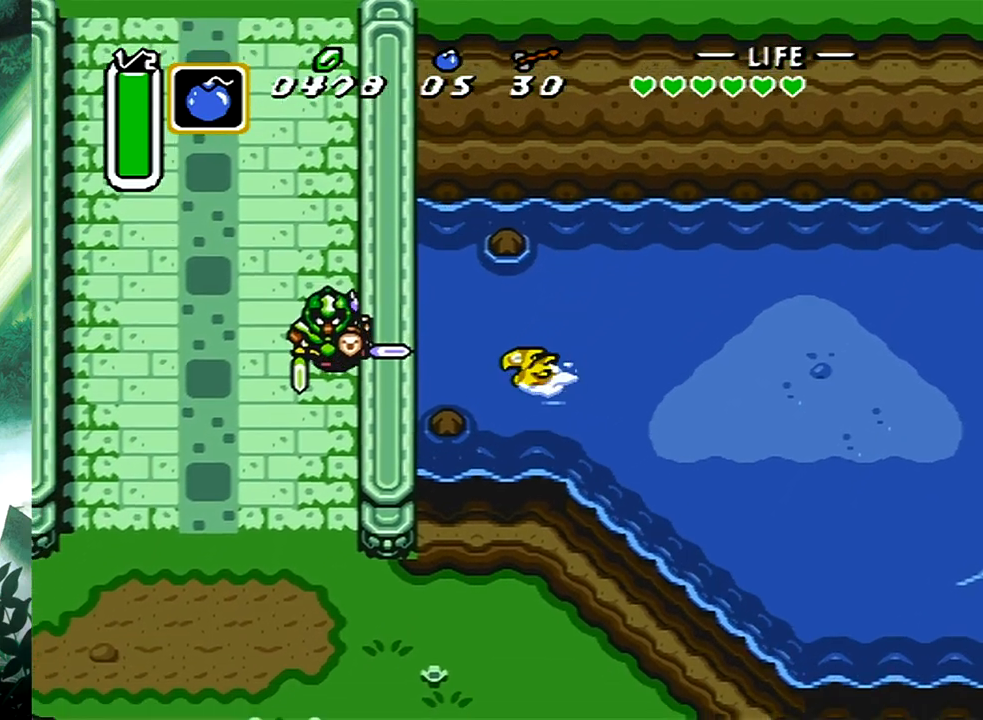
{"buttons": ["DPAD_LEFT"], "events": [[17, "B", "up"], [100, "B", "down"], [217, "B", "up"], [300, "B", "down"], [400, "B", "up"], [417, "DPAD_UP", "up"]]}
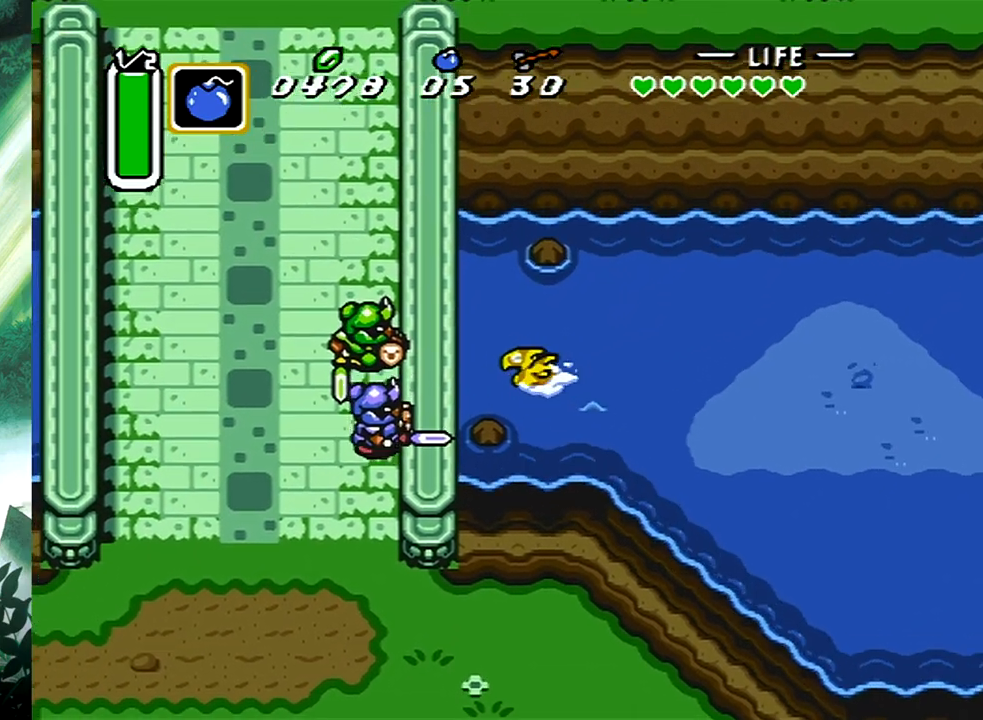
{"buttons": [], "events": [[183, "DPAD_DOWN", "down"], [233, "DPAD_DOWN", "up"], [367, "DPAD_LEFT", "up"]]}
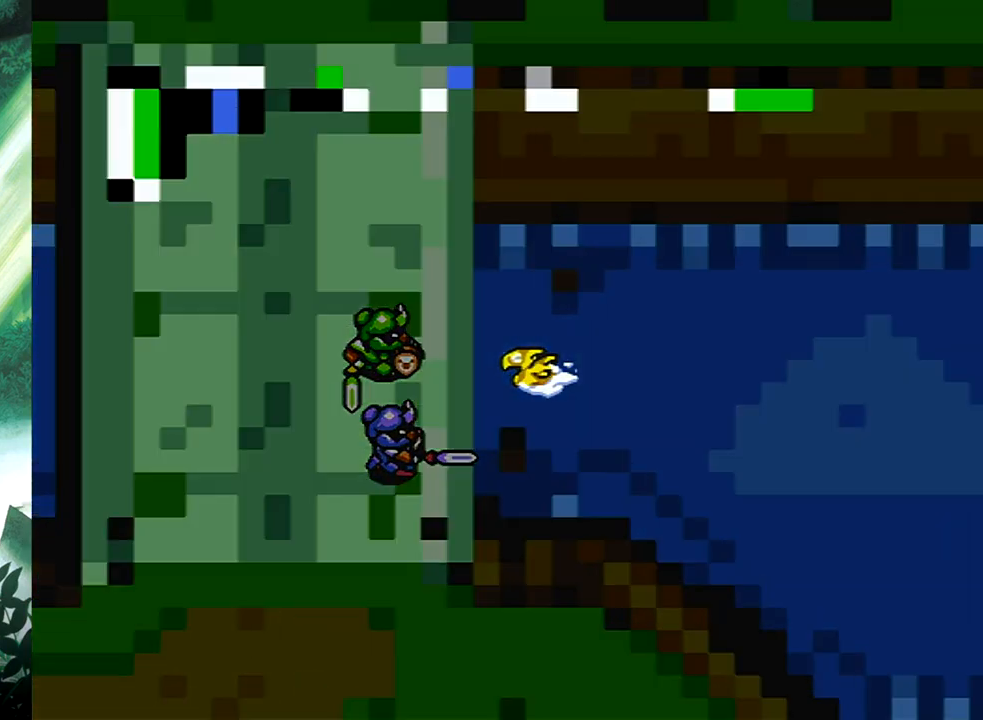
{"buttons": [], "events": []}
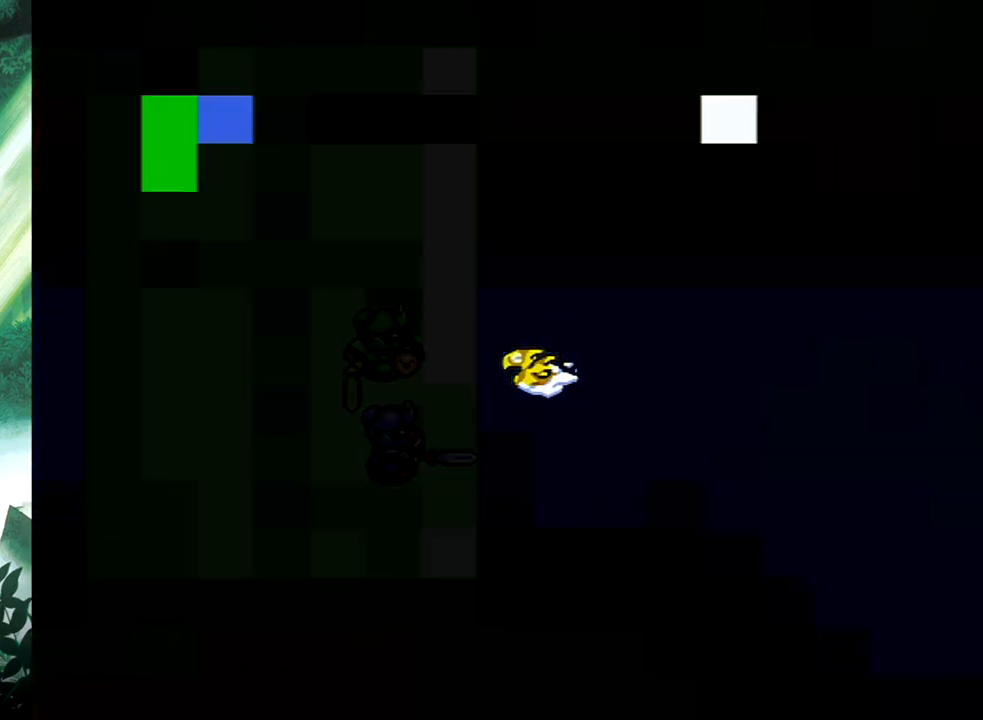
{"buttons": ["DPAD_DOWN", "DPAD_LEFT"], "events": [[333, "DPAD_DOWN", "down"], [383, "DPAD_LEFT", "down"]]}
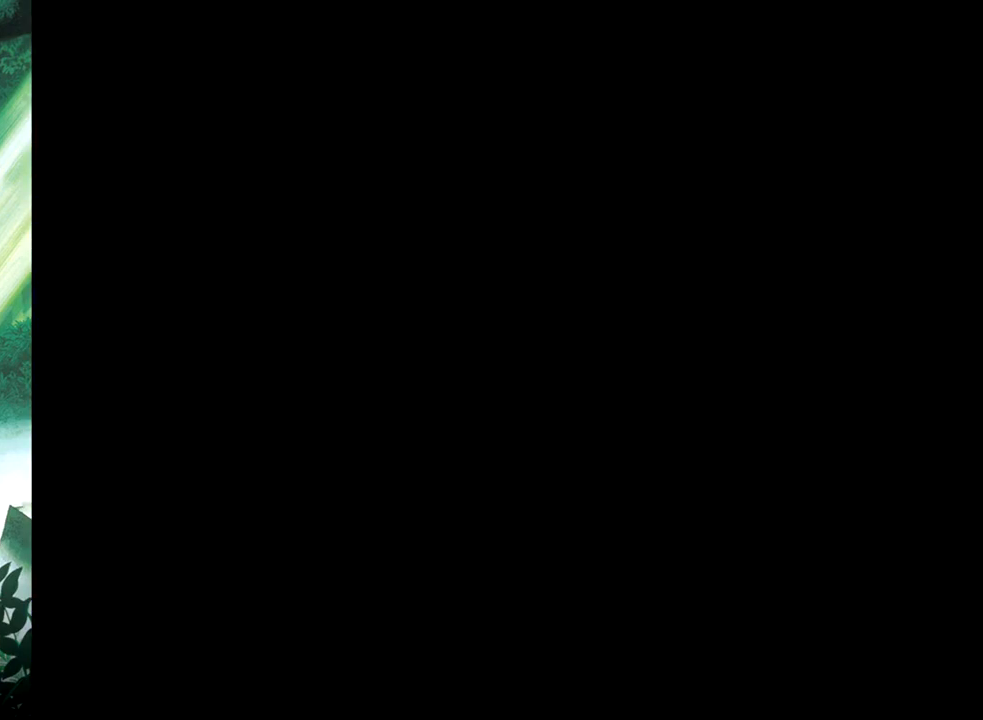
{"buttons": ["DPAD_DOWN", "DPAD_LEFT"], "events": []}
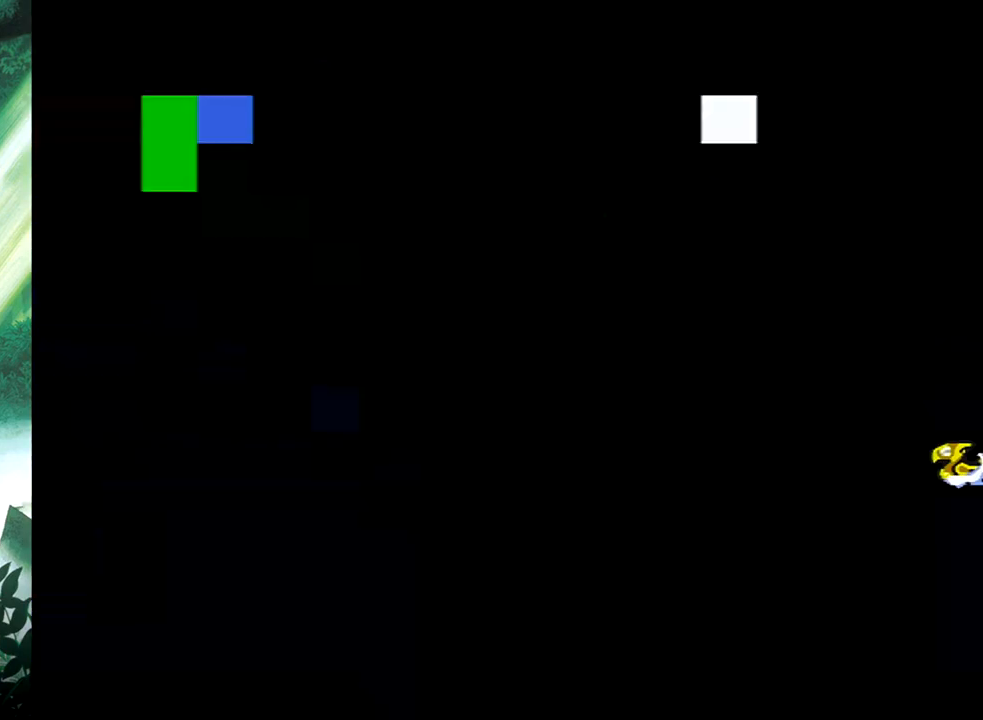
{"buttons": ["DPAD_DOWN", "DPAD_LEFT"], "events": [[200, "B", "down"], [283, "B", "up"], [383, "B", "down"], [467, "B", "up"]]}
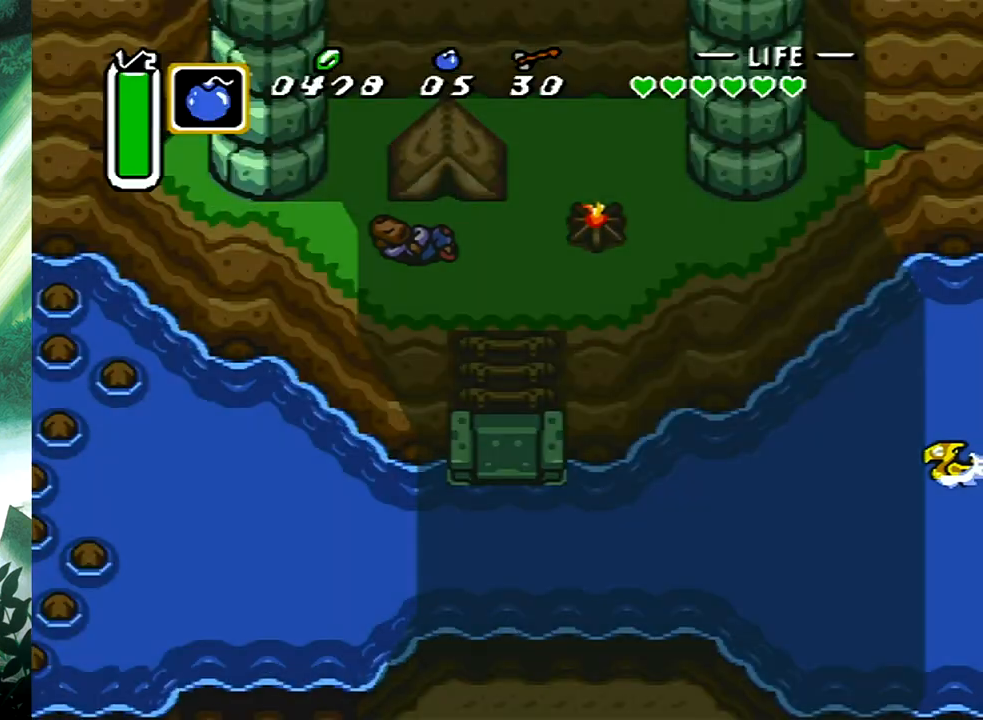
{"buttons": ["B", "DPAD_UP", "DPAD_LEFT"], "events": [[33, "B", "down"], [133, "B", "up"], [183, "B", "down"], [300, "B", "up"], [383, "DPAD_DOWN", "up"], [467, "DPAD_UP", "down"], [500, "B", "down"]]}
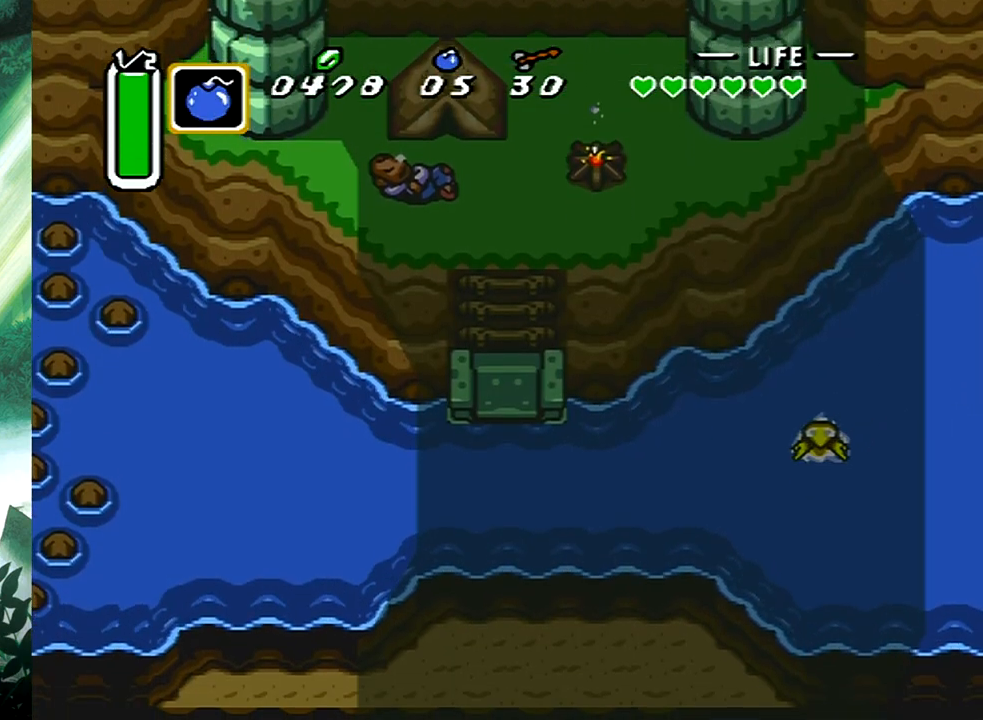
{"buttons": ["DPAD_UP", "DPAD_LEFT"], "events": [[117, "B", "up"], [200, "B", "down"], [300, "B", "up"], [367, "B", "down"], [367, "DPAD_LEFT", "up"], [450, "DPAD_LEFT", "down"], [483, "B", "up"]]}
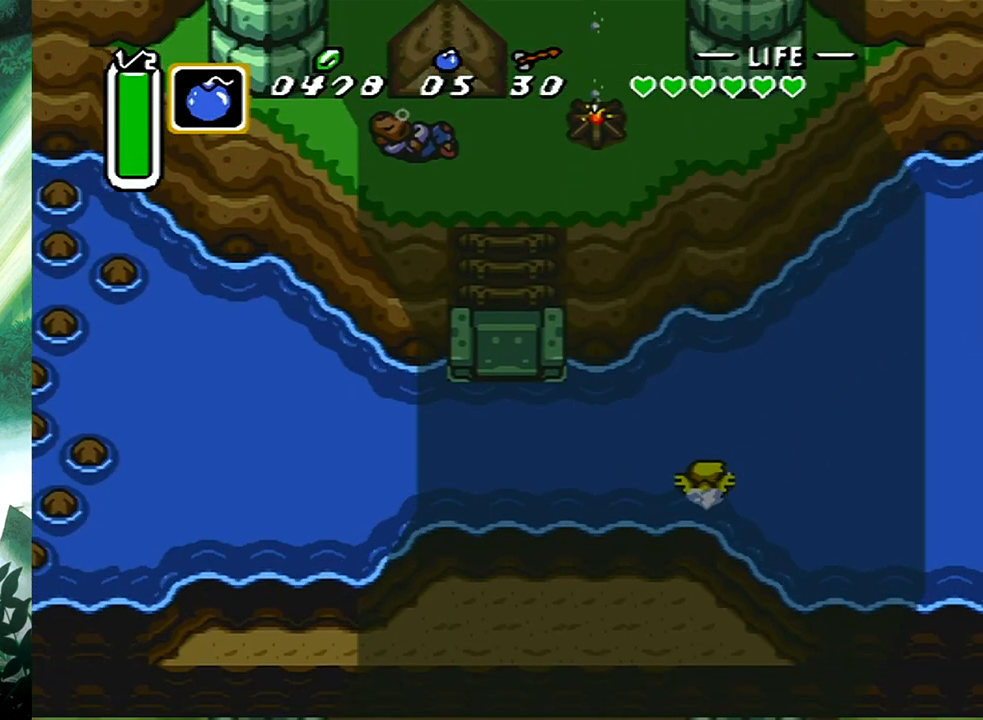
{"buttons": ["B", "DPAD_LEFT"], "events": [[67, "B", "down"], [167, "B", "up"], [250, "B", "down"], [333, "B", "up"], [450, "DPAD_UP", "up"], [500, "B", "down"]]}
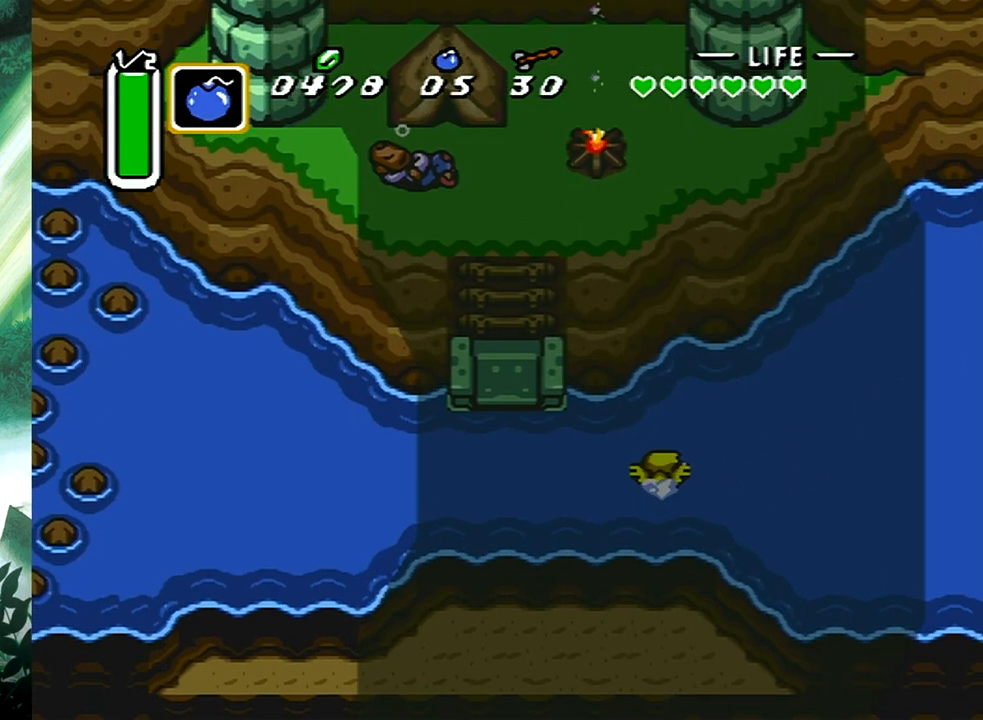
{"buttons": ["DPAD_LEFT"], "events": [[117, "B", "up"]]}
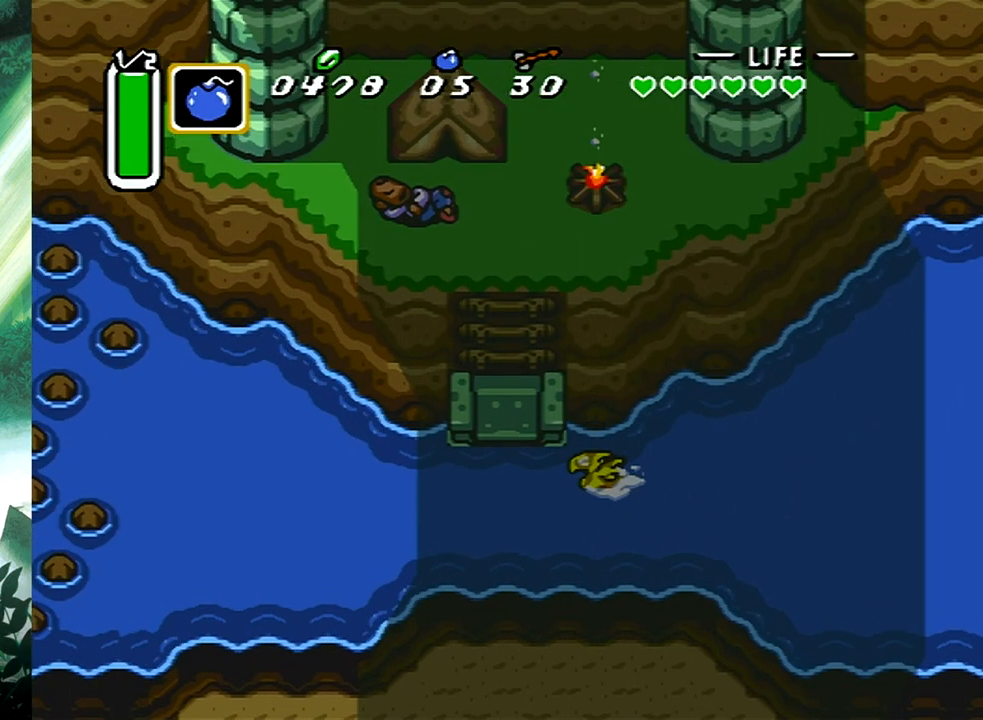
{"buttons": ["DPAD_UP"], "events": [[83, "B", "down"], [133, "DPAD_UP", "down"], [217, "B", "up"], [250, "DPAD_LEFT", "up"]]}
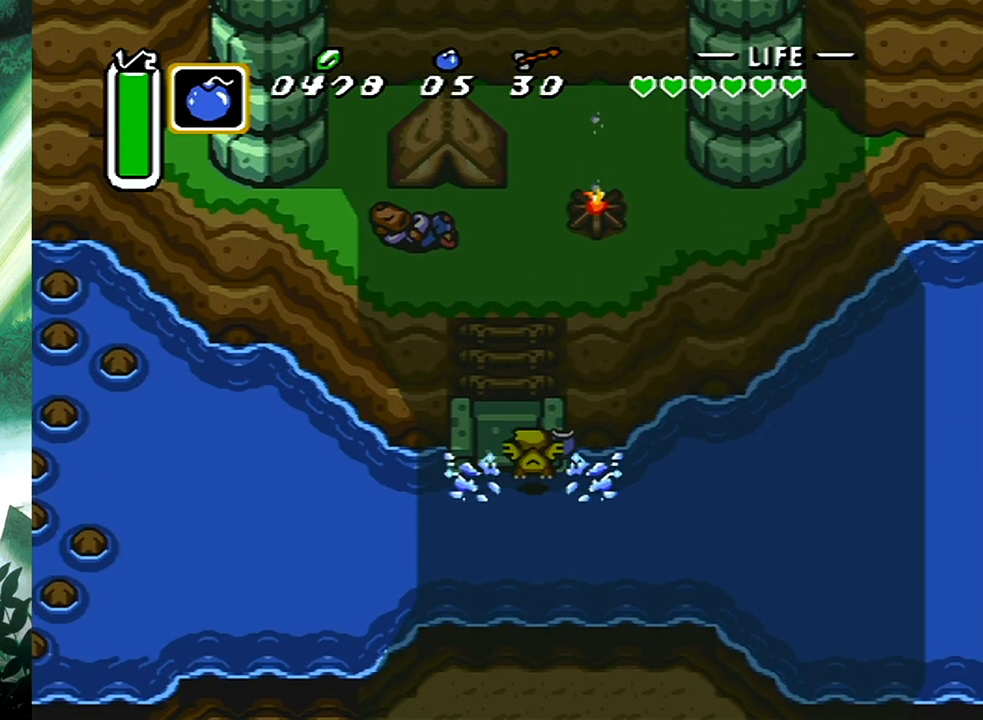
{"buttons": ["DPAD_UP"], "events": [[33, "DPAD_LEFT", "down"], [250, "DPAD_LEFT", "up"]]}
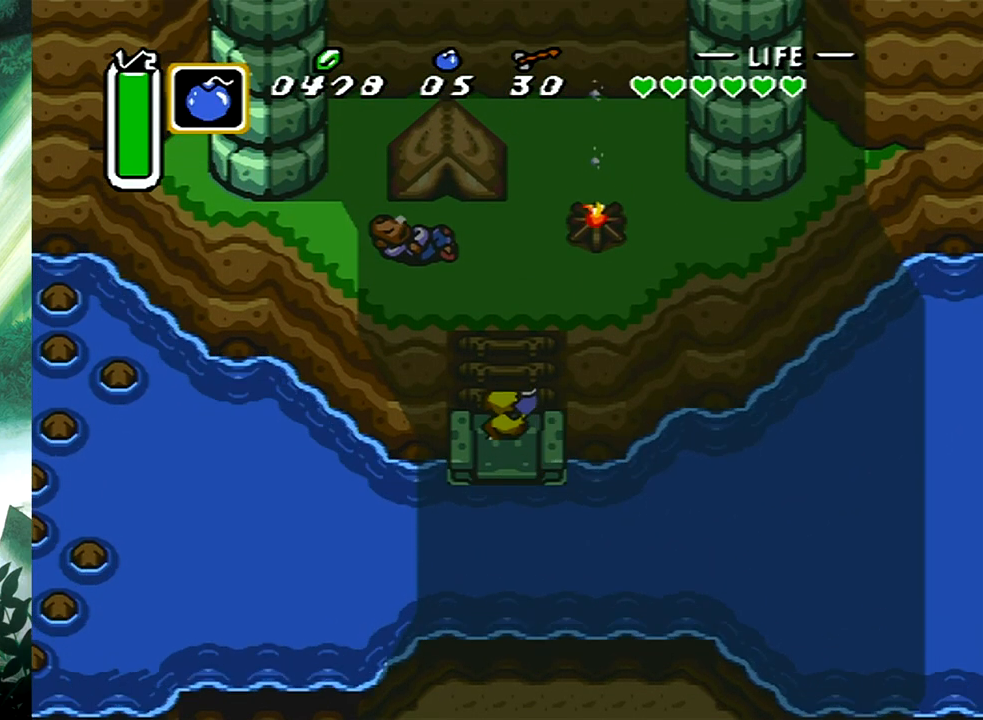
{"buttons": ["DPAD_UP"], "events": []}
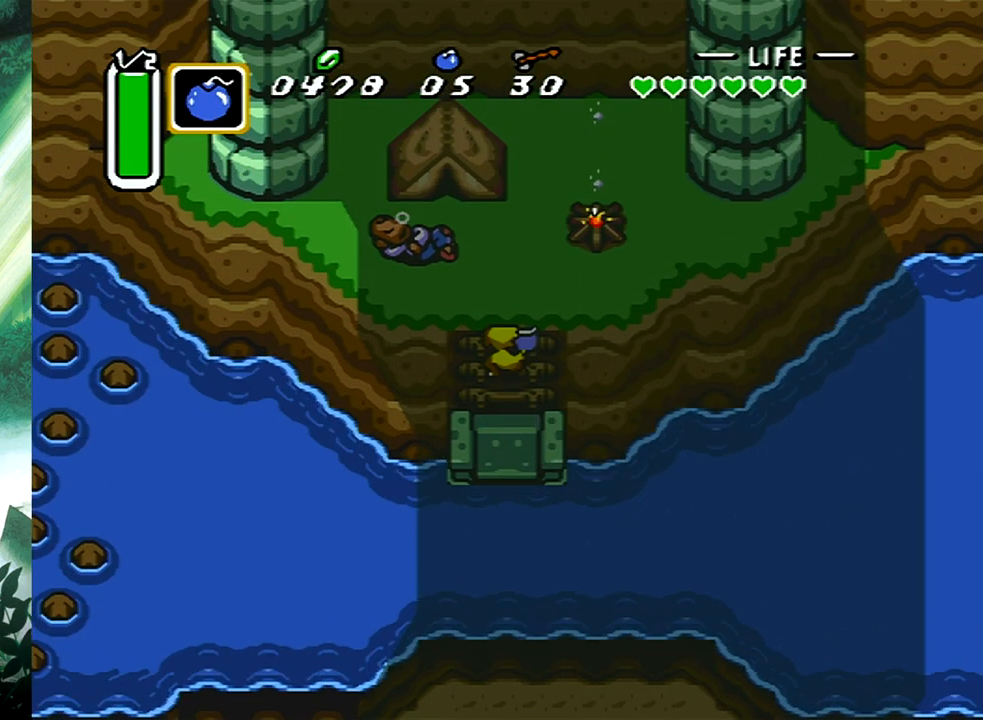
{"buttons": ["DPAD_LEFT"], "events": [[367, "DPAD_LEFT", "down"], [450, "DPAD_UP", "up"]]}
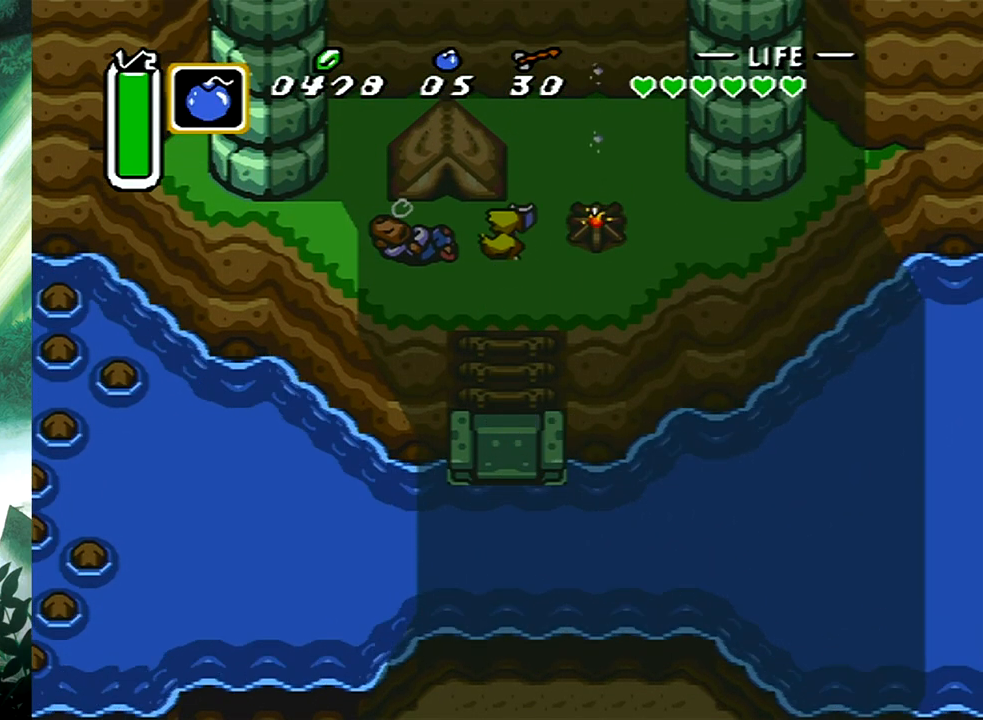
{"buttons": [], "events": [[17, "B", "down"], [117, "DPAD_LEFT", "up"], [150, "B", "up"], [217, "B", "down"], [317, "B", "up"]]}
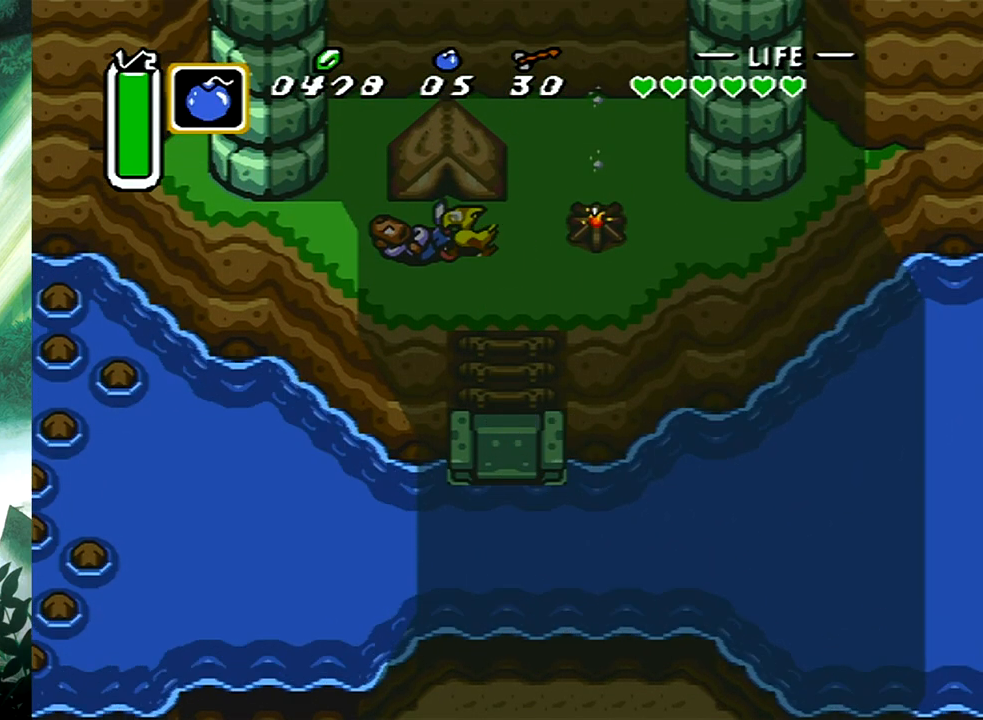
{"buttons": [], "events": []}
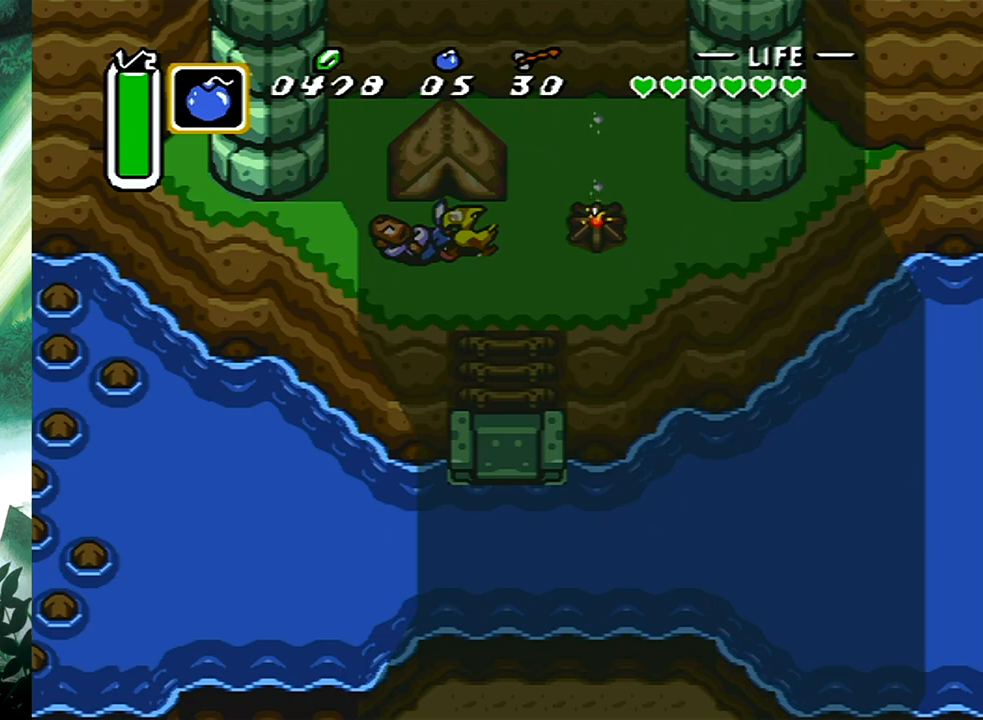
{"buttons": [], "events": []}
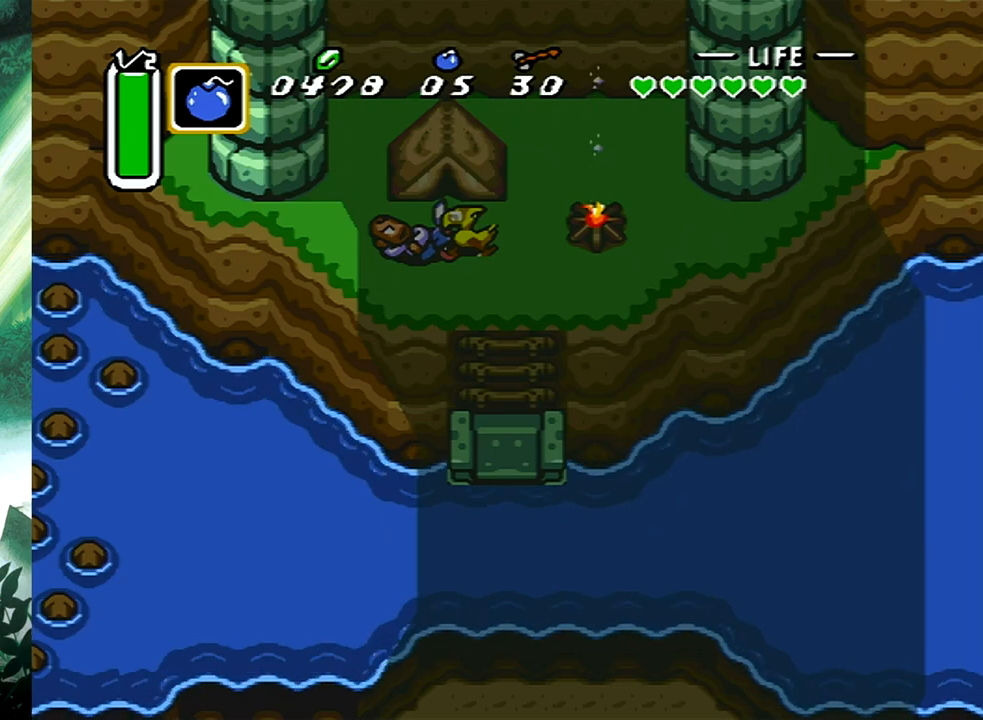
{"buttons": [], "events": []}
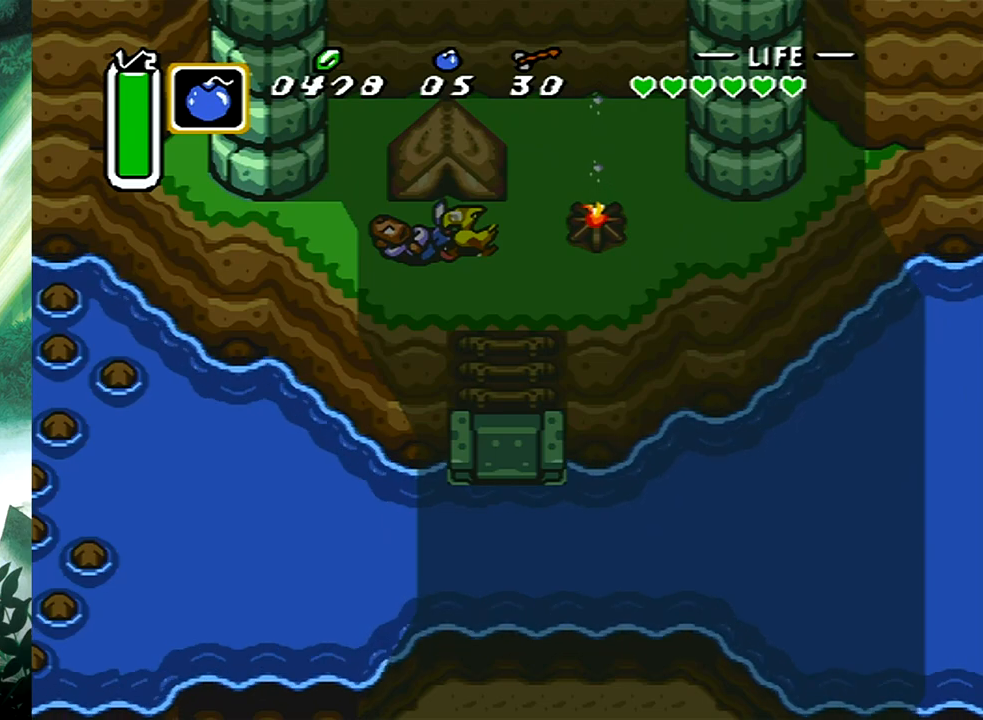
{"buttons": [], "events": []}